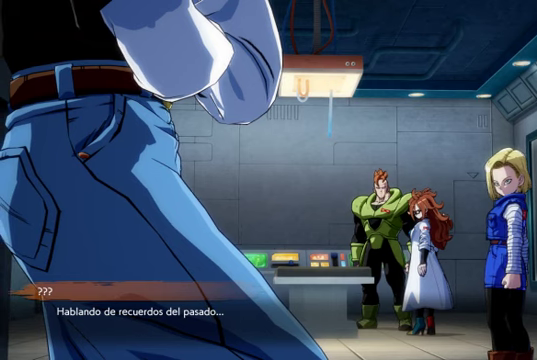
Gameplay with a controller (Xbox layout); each line is a JSON object with the inputs held at the frame after it. "events" lists button and stick changes between this image and that frame as [ms after this image, input, new state], when the widget could be followed in between. Not read: L3.
{"buttons": ["A"], "left_stick": "center", "right_stick": "center", "events": [[433, "A", "down"]]}
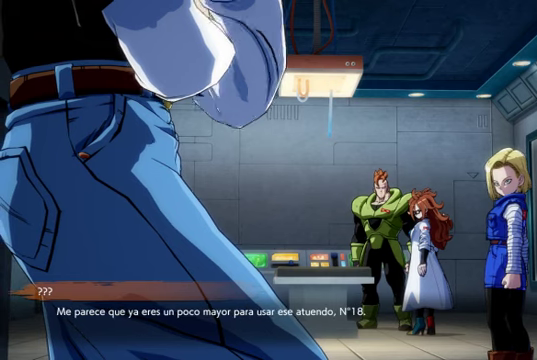
{"buttons": [], "left_stick": "center", "right_stick": "center", "events": [[100, "A", "up"]]}
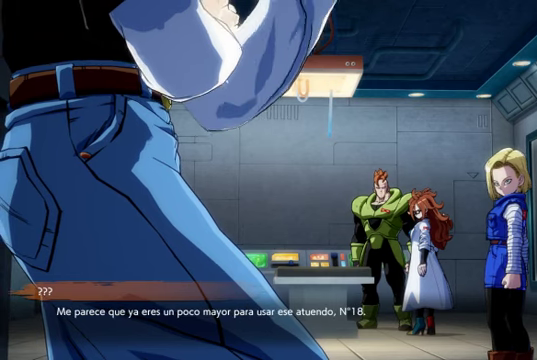
{"buttons": [], "left_stick": "center", "right_stick": "center", "events": []}
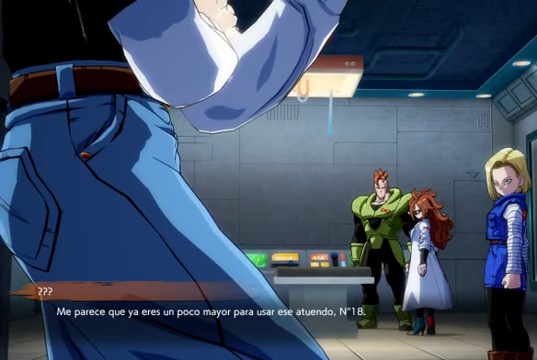
{"buttons": [], "left_stick": "center", "right_stick": "center", "events": []}
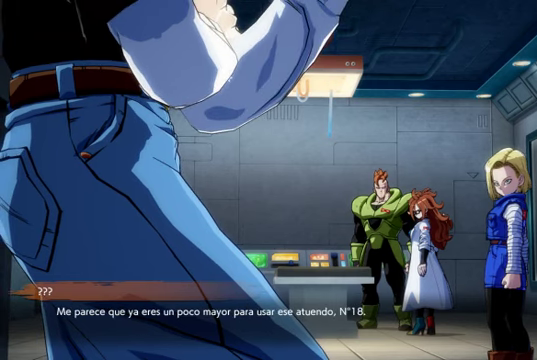
{"buttons": [], "left_stick": "center", "right_stick": "center", "events": []}
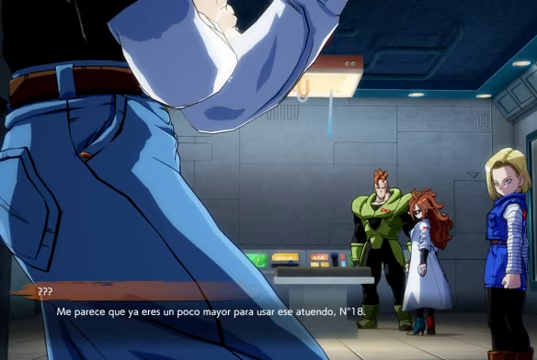
{"buttons": [], "left_stick": "center", "right_stick": "center", "events": []}
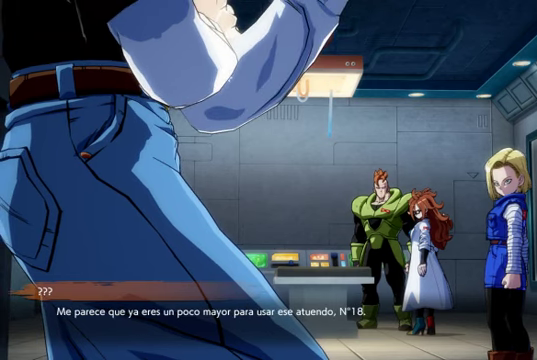
{"buttons": [], "left_stick": "center", "right_stick": "center", "events": []}
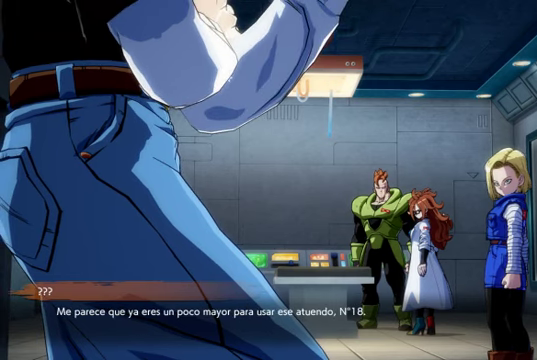
{"buttons": [], "left_stick": "center", "right_stick": "center", "events": []}
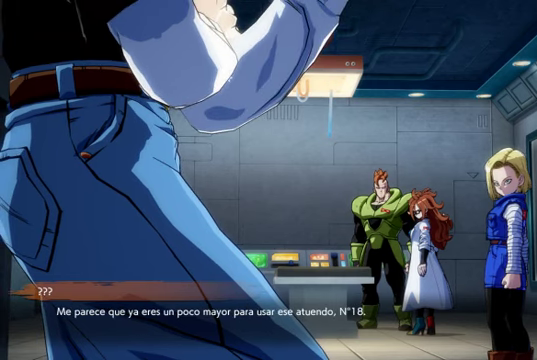
{"buttons": [], "left_stick": "center", "right_stick": "center", "events": [[200, "A", "down"], [433, "A", "up"]]}